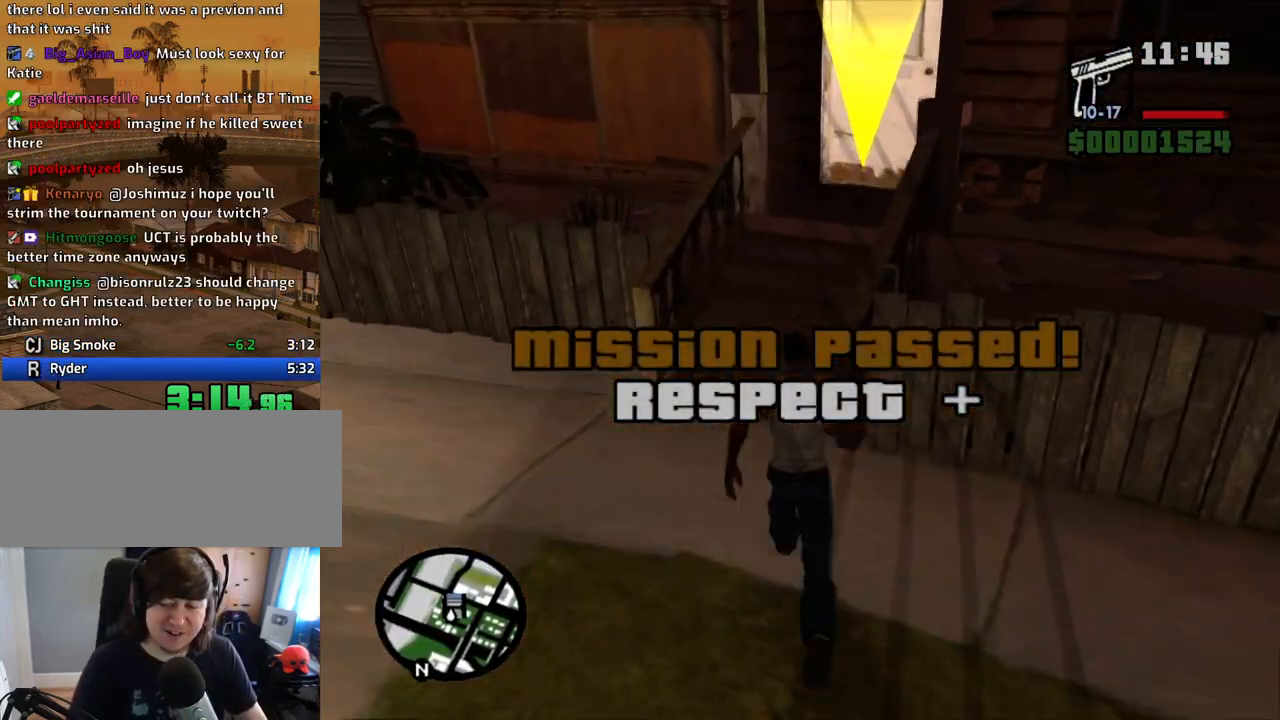
Gameplay with keyboard and mouse; each line is a JSON object with the keys and mouse buttons held at the frame after it. "events" lists presses ("down") and releases ("up") of "1", "2", "3", "4", "5", "6", "8", "a", "alt", "c", "ctrl", "d", "down", "e", "escape", "f", "f1", "f2", "f3", "g", "h", "left", "num2", "q", "r", "right", "s", "shift", "space", "t", "tab", "up", "v", "w", "x", "z", "mouse_left", "mouse_middle", "mouse_right", "mouse_wheel_up" and "mouse_wheel_down" between this image and that frame as [ms after this image, input, new state], when the widget could be followed in between. "mouse_left", "mouse_middle", "mouse_right", "mouse_wheel_up", "mouse_wheel_down" = the "left", "middle", "right", "wheel_up", "wheel_down" buttons of the "mouse" list. No other keys are recorded. Mouse movement is not recorded.
{"keys": ["w"], "mouse": [], "events": [[50, "space", "up"], [134, "space", "down"], [234, "space", "up"], [335, "space", "down"], [368, "space", "up"]]}
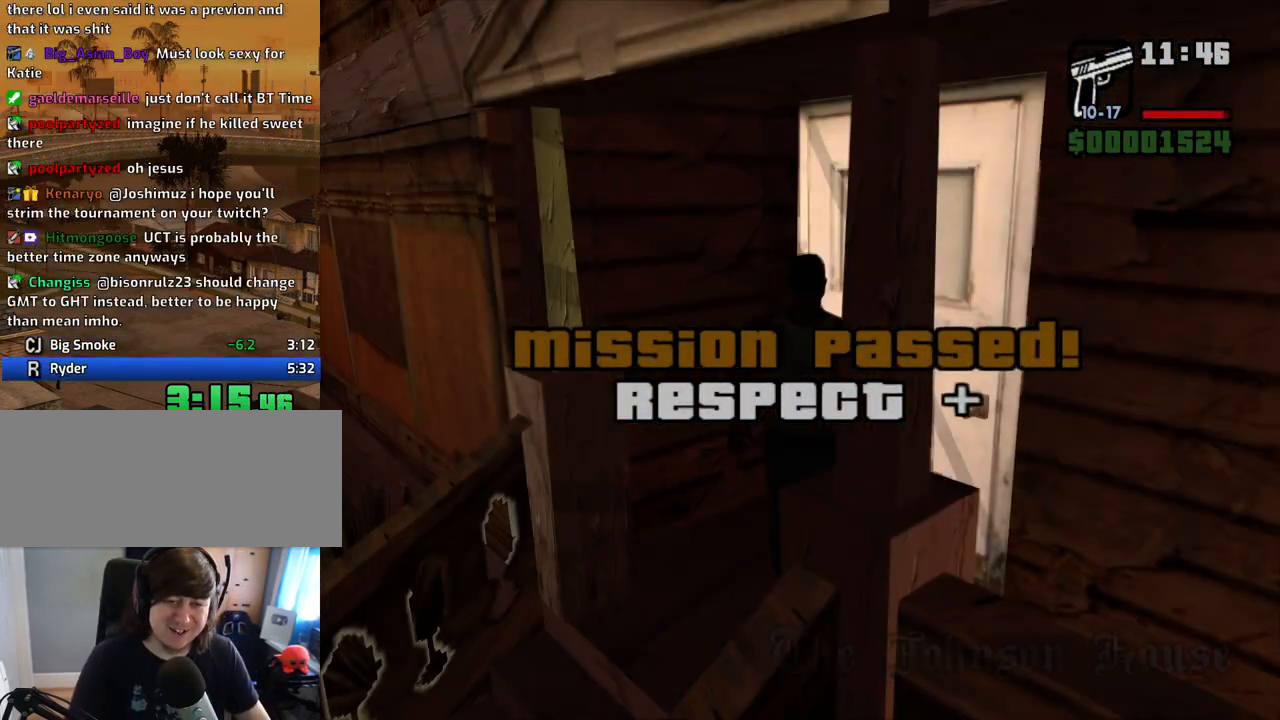
{"keys": ["w"], "mouse": [], "events": [[17, "w", "up"], [436, "w", "down"]]}
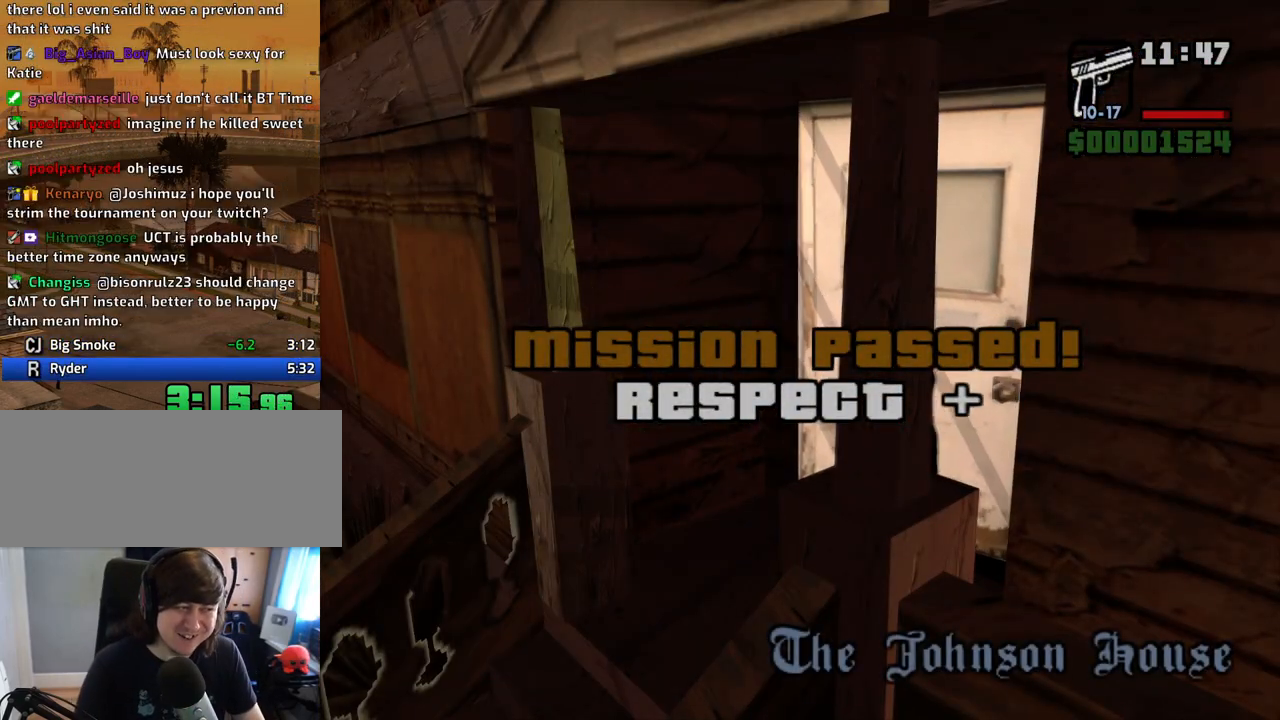
{"keys": ["w"], "mouse": [], "events": []}
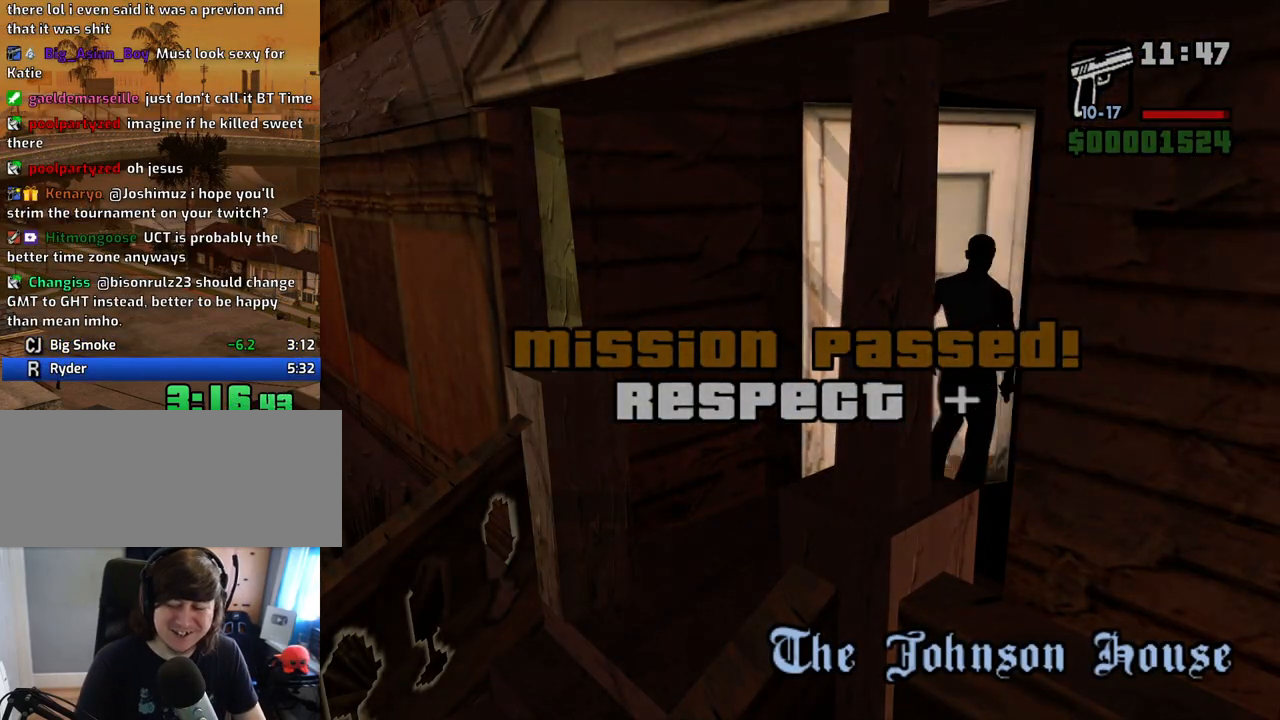
{"keys": ["w"], "mouse": [], "events": []}
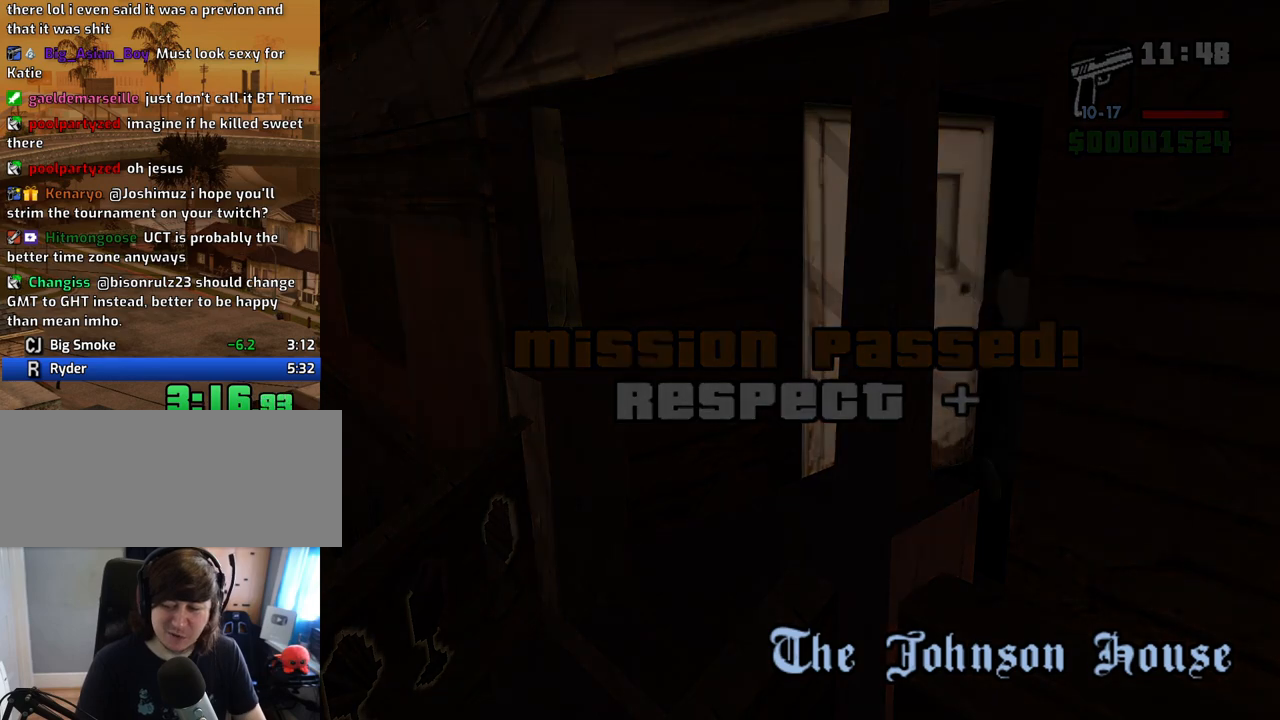
{"keys": ["shift", "w"], "mouse": [], "events": [[302, "shift", "down"], [385, "shift", "up"], [436, "shift", "down"]]}
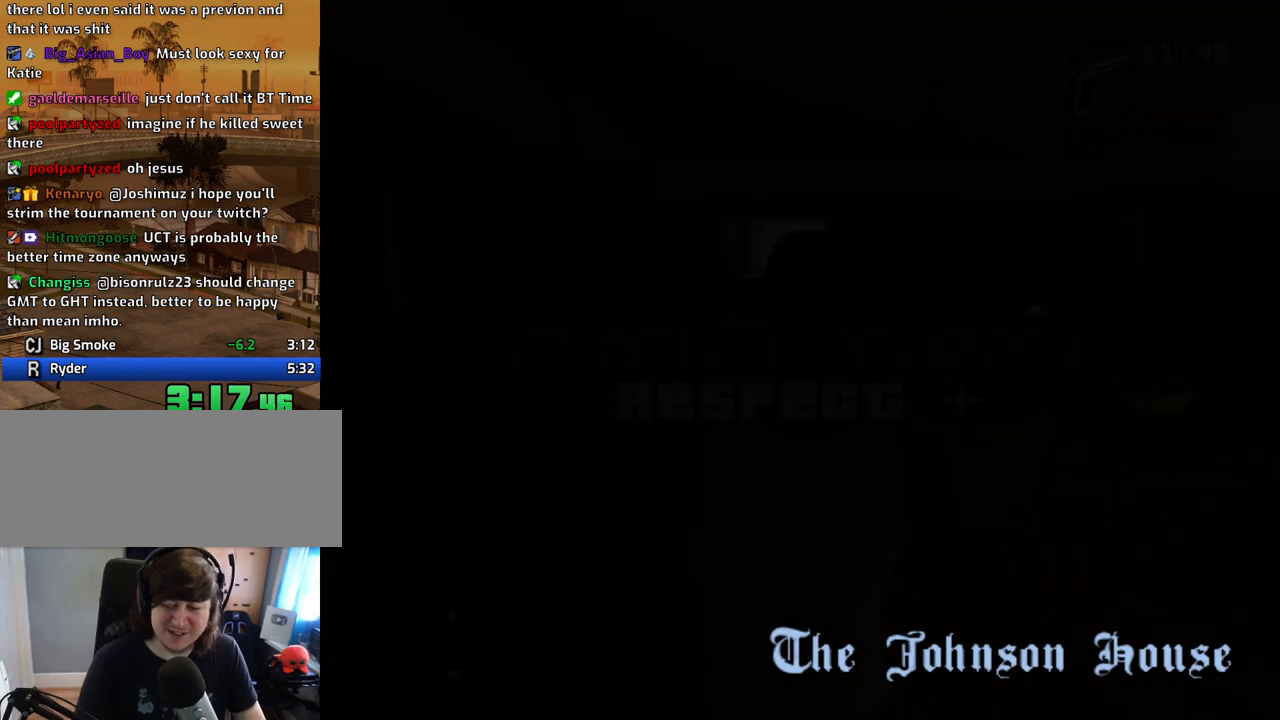
{"keys": ["shift", "w"], "mouse": [], "events": [[33, "shift", "up"], [83, "shift", "down"], [368, "shift", "up"], [452, "shift", "down"]]}
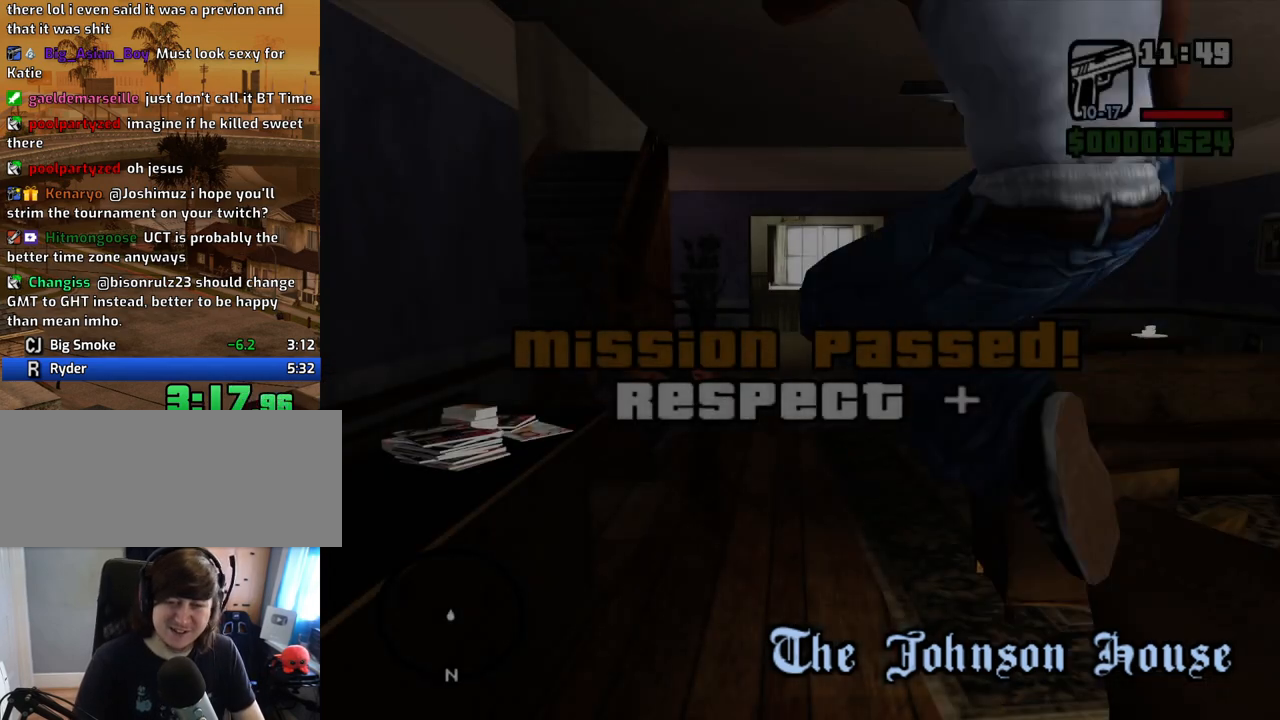
{"keys": ["a"], "mouse": [], "events": [[51, "shift", "up"], [470, "a", "down"], [470, "w", "up"]]}
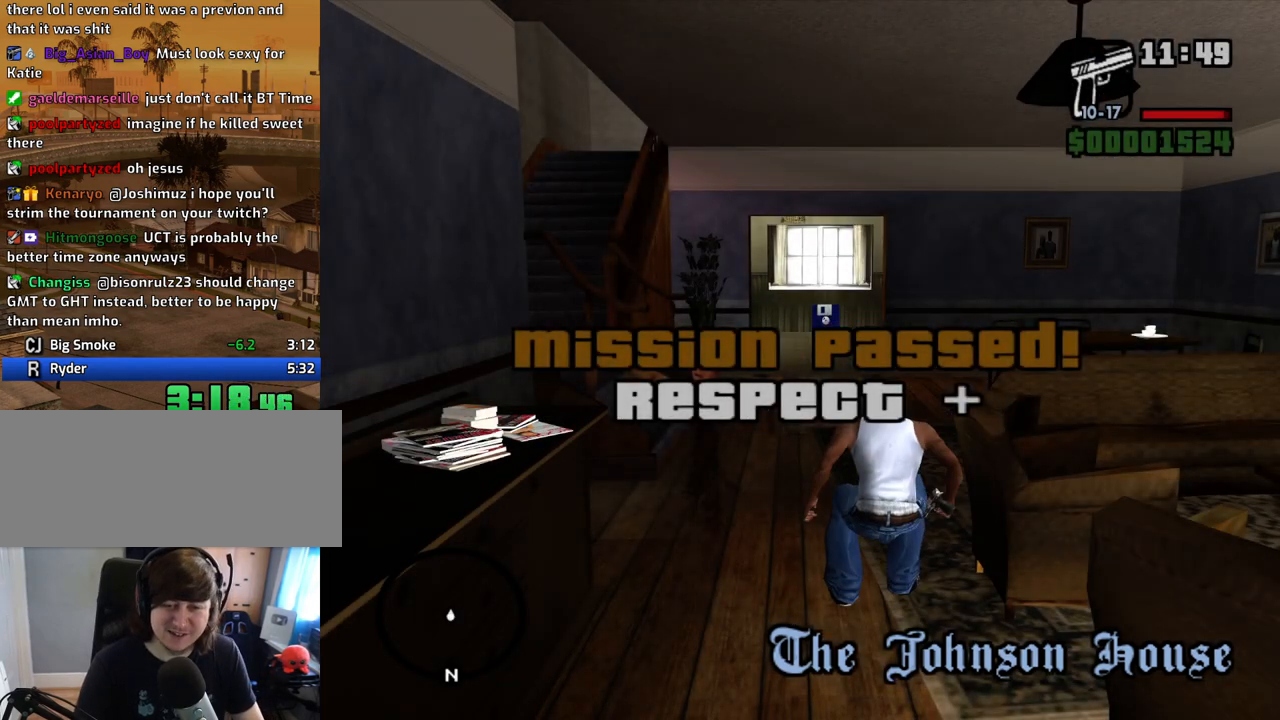
{"keys": ["a", "s"], "mouse": [], "events": [[67, "a", "up"], [151, "a", "down"], [151, "s", "down"]]}
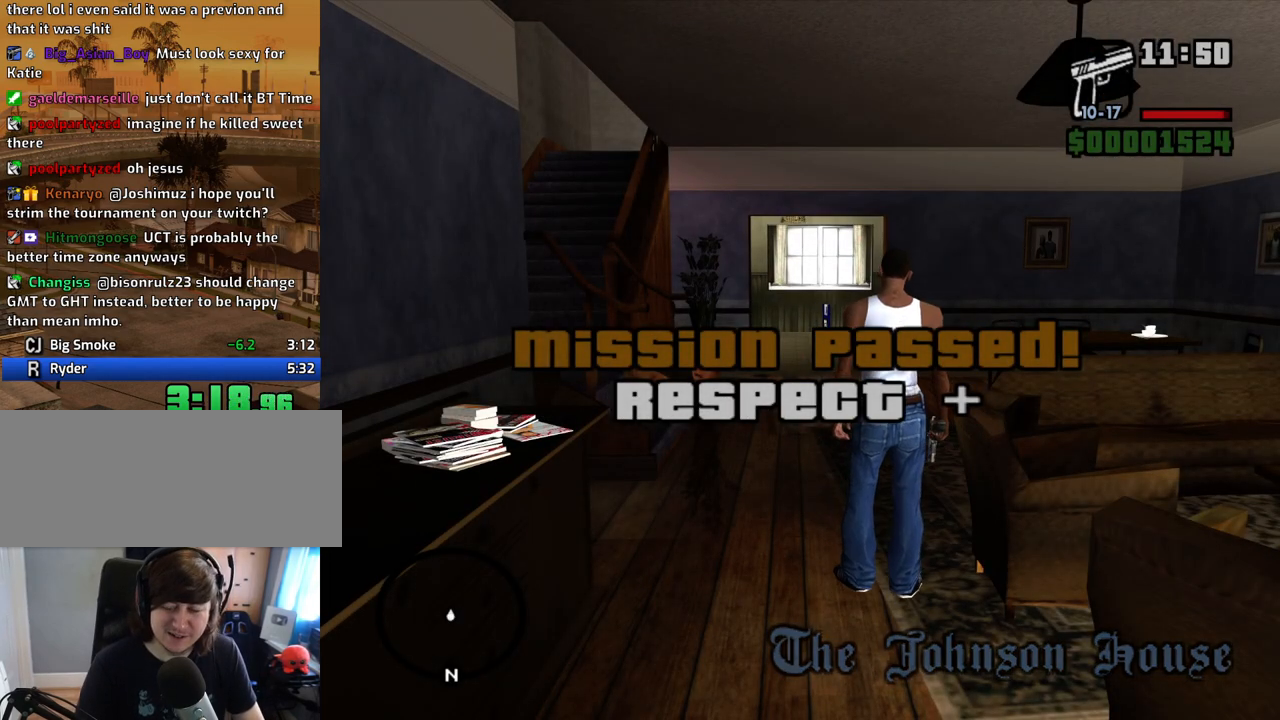
{"keys": ["a", "s"], "mouse": [], "events": []}
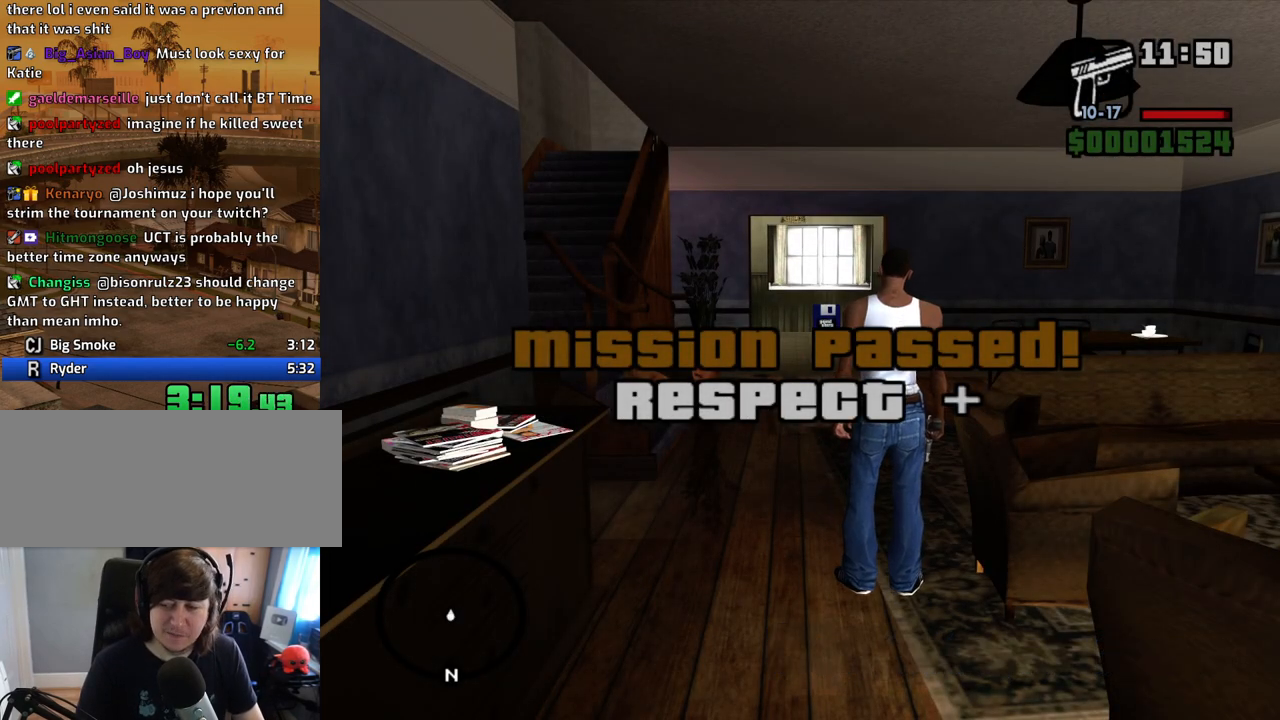
{"keys": ["a", "s"], "mouse": [], "events": []}
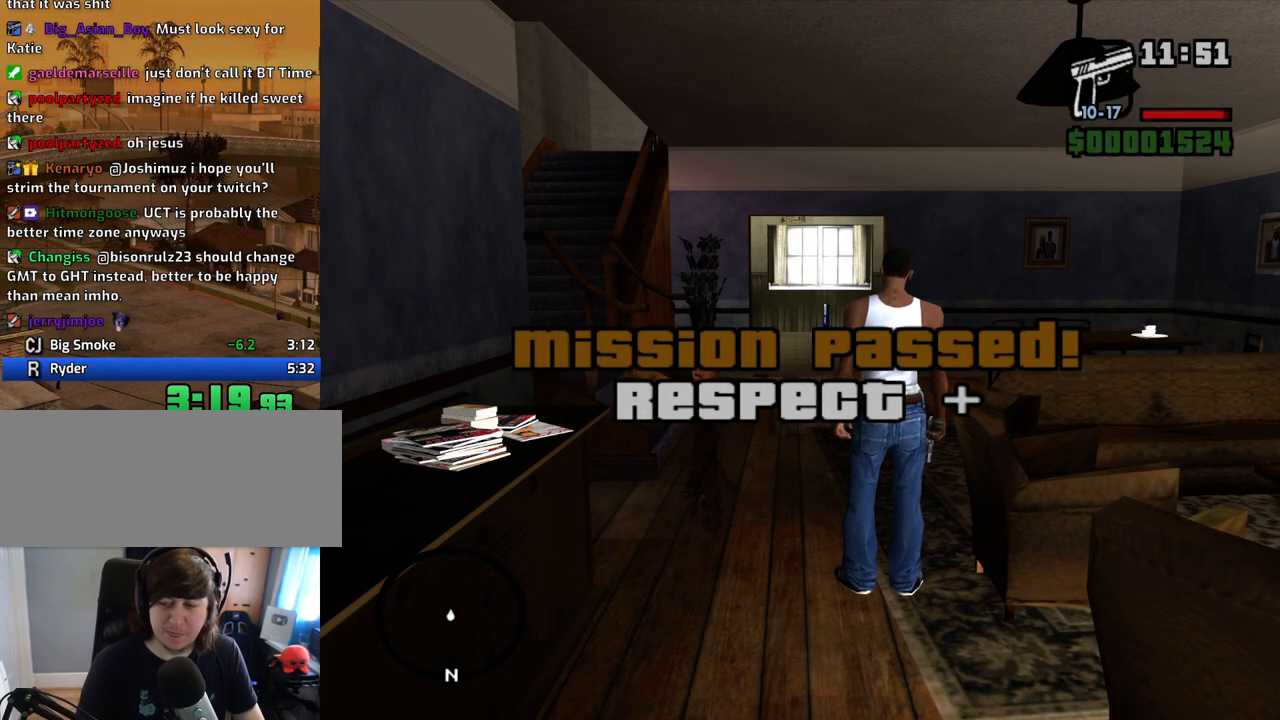
{"keys": ["a", "s"], "mouse": [], "events": []}
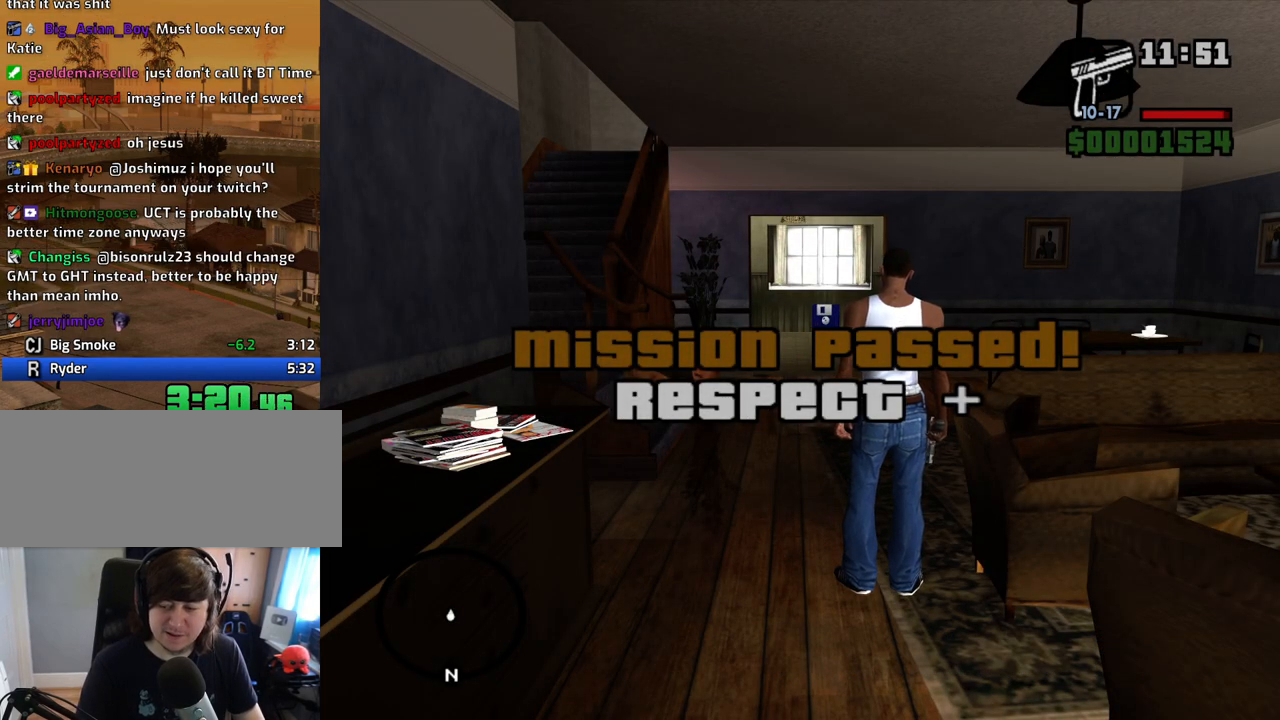
{"keys": ["a", "s"], "mouse": [], "events": []}
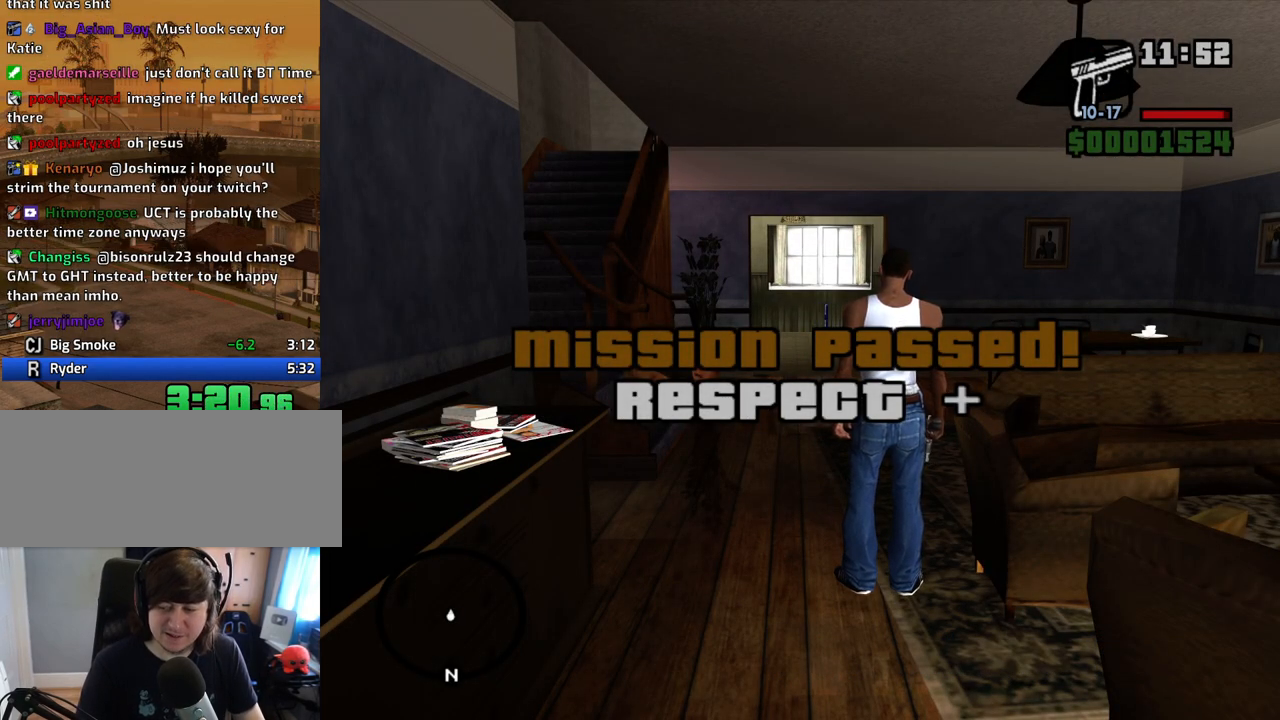
{"keys": ["a", "s"], "mouse": [], "events": []}
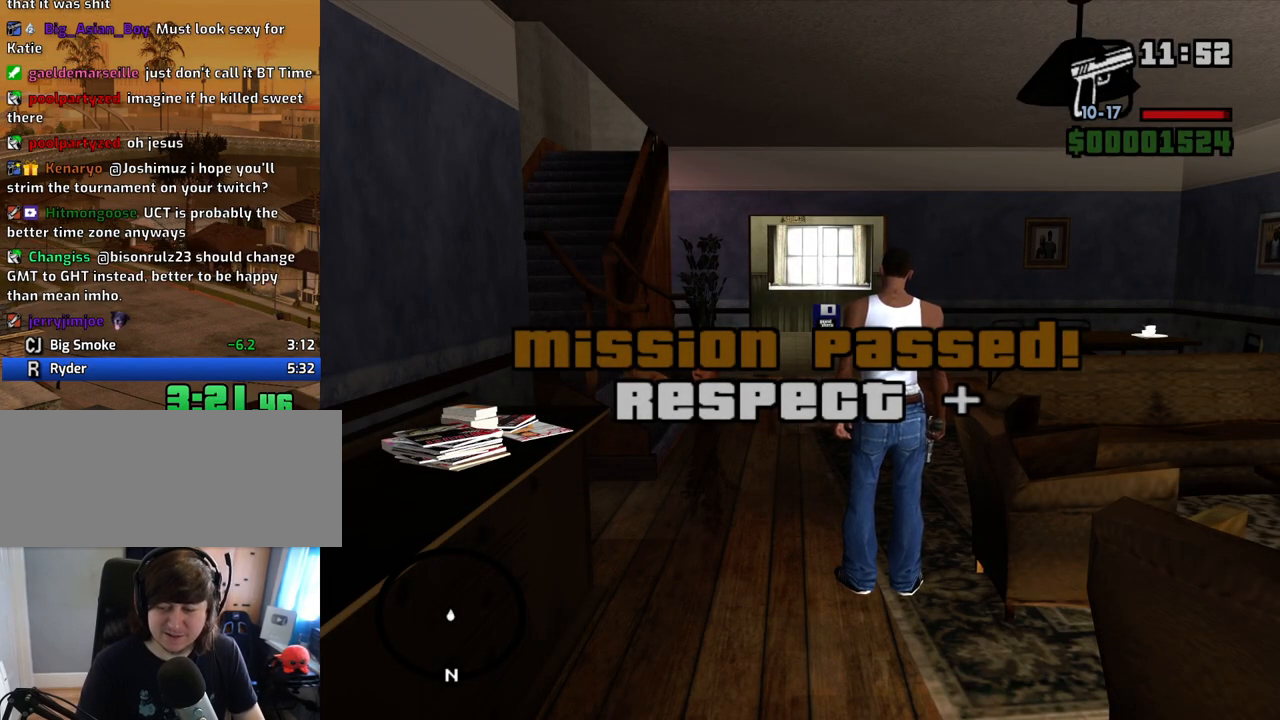
{"keys": ["a", "s"], "mouse": [], "events": []}
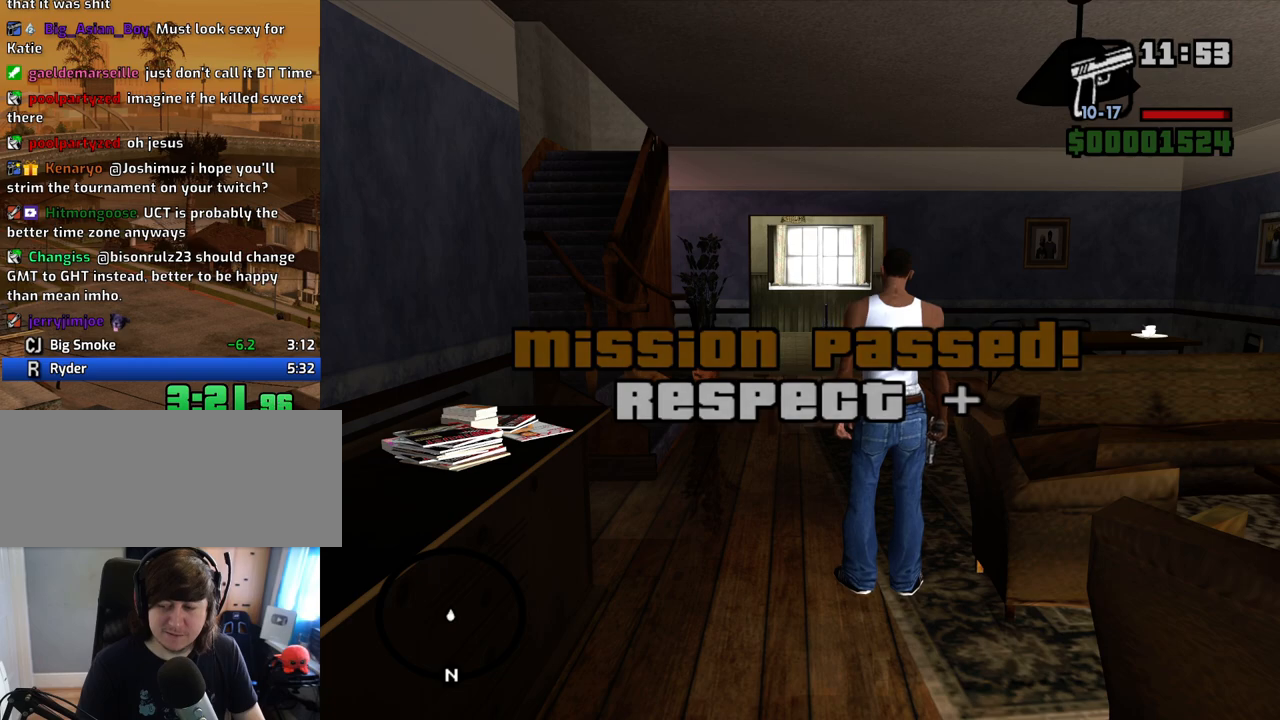
{"keys": ["a", "s"], "mouse": [], "events": []}
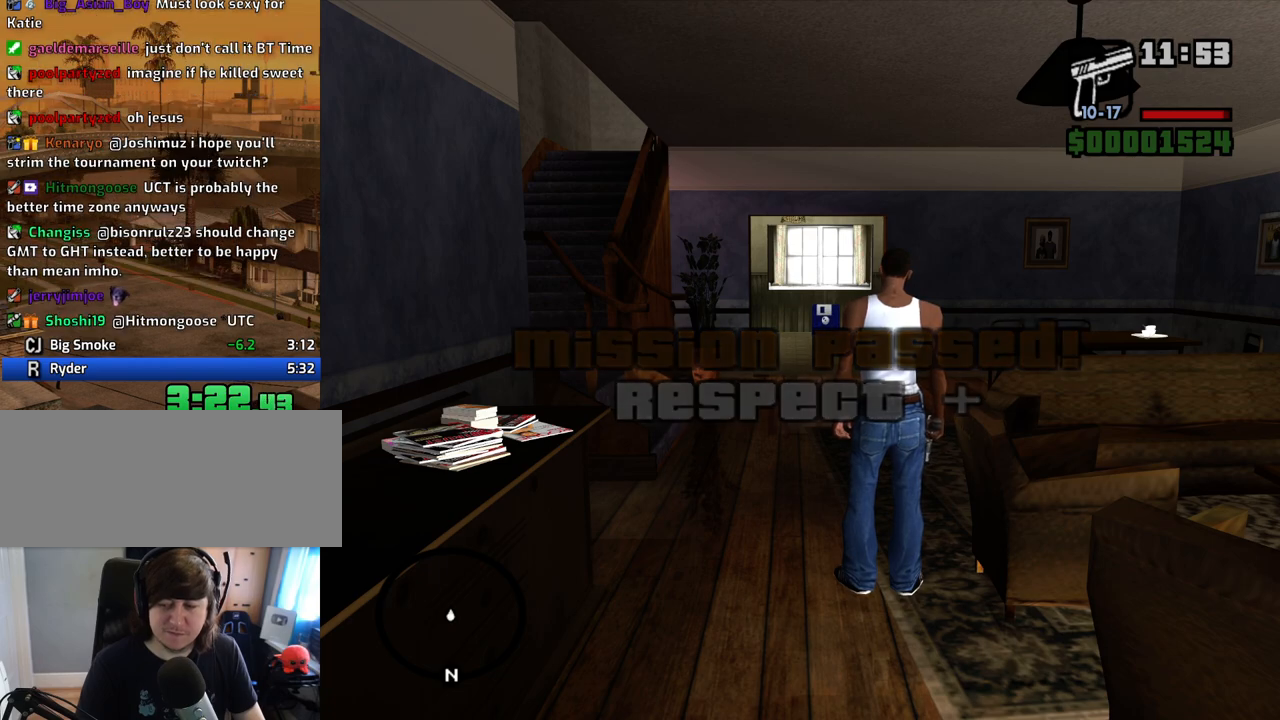
{"keys": ["s"], "mouse": [], "events": [[151, "a", "up"]]}
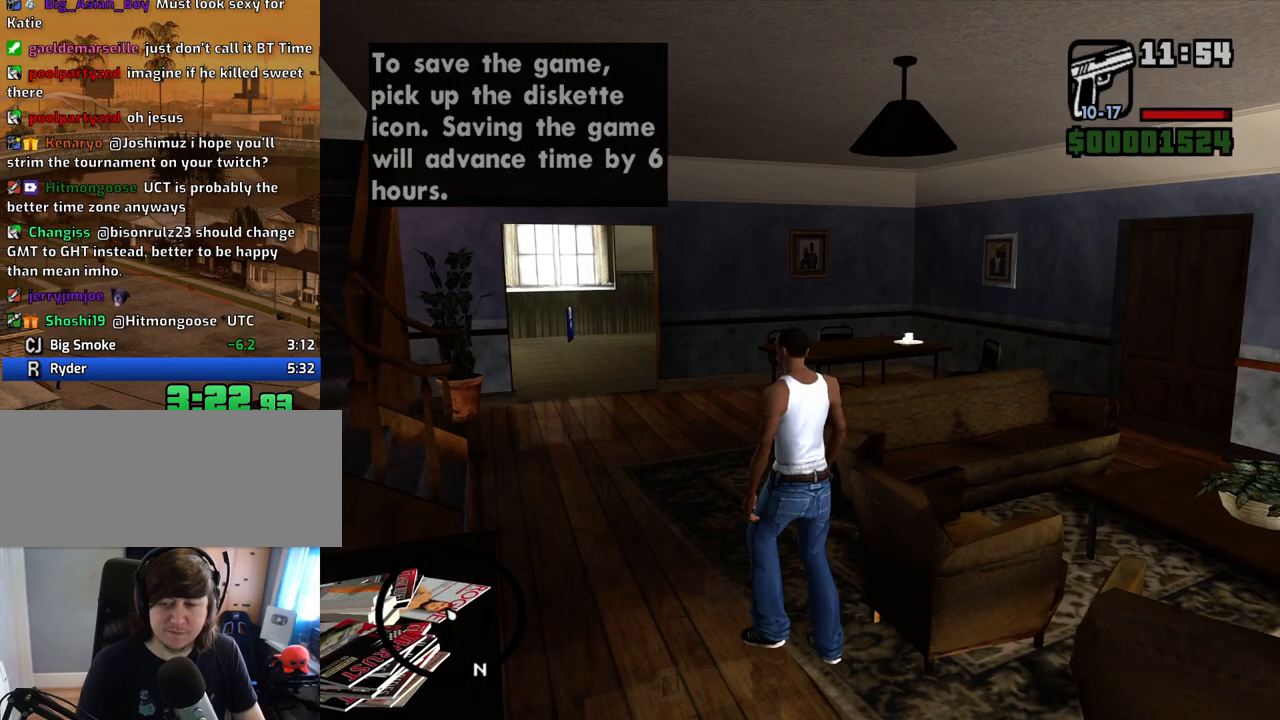
{"keys": ["d", "s"], "mouse": [], "events": [[352, "d", "down"]]}
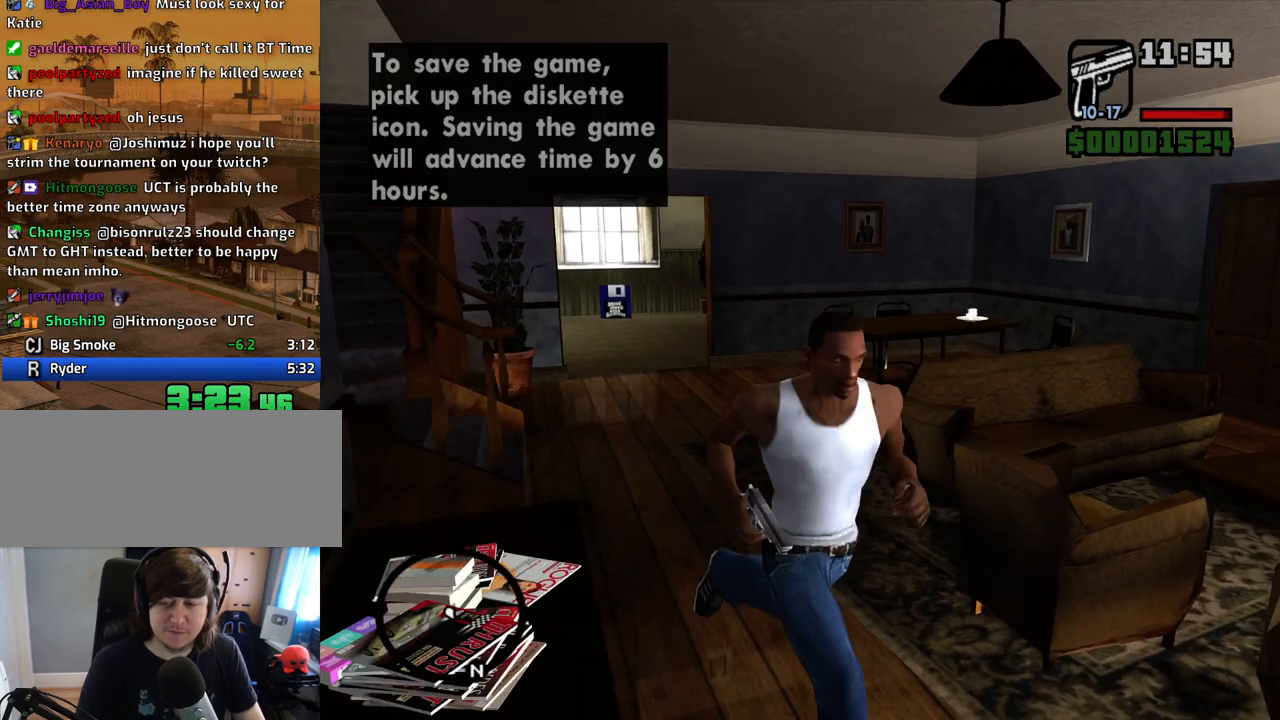
{"keys": ["s"], "mouse": [], "events": [[168, "d", "up"]]}
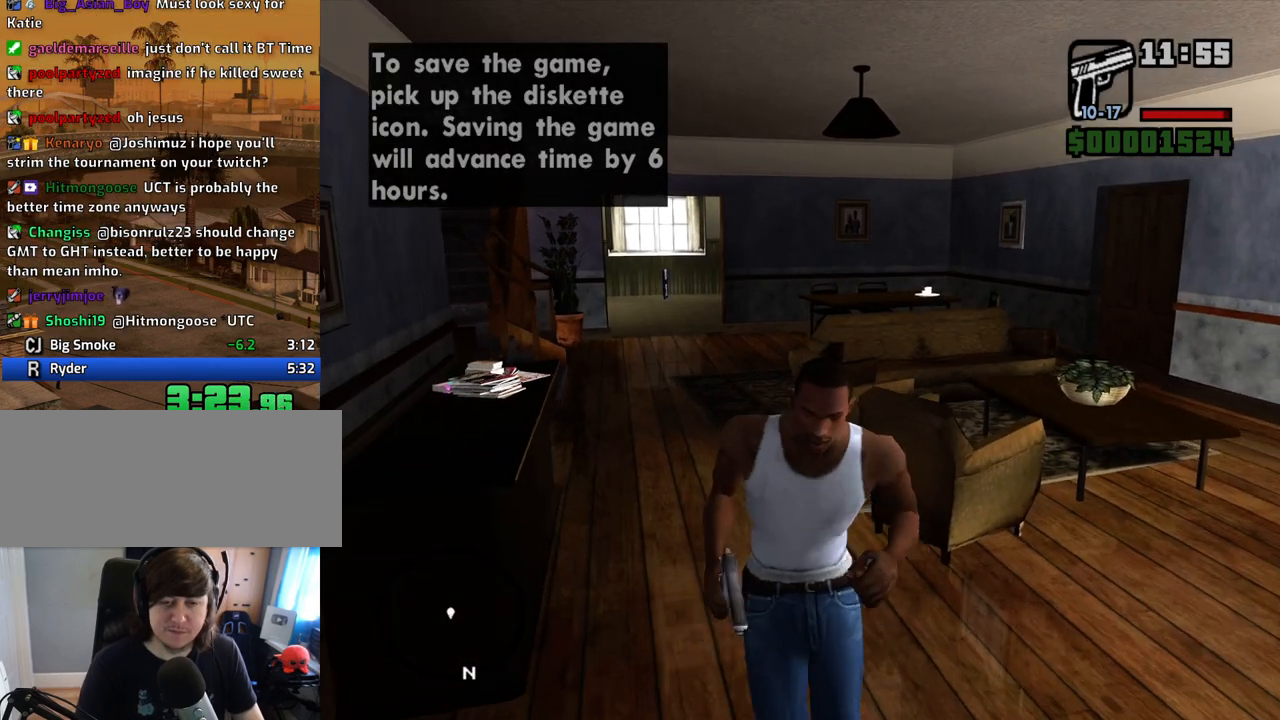
{"keys": [], "mouse": [], "events": [[386, "s", "up"]]}
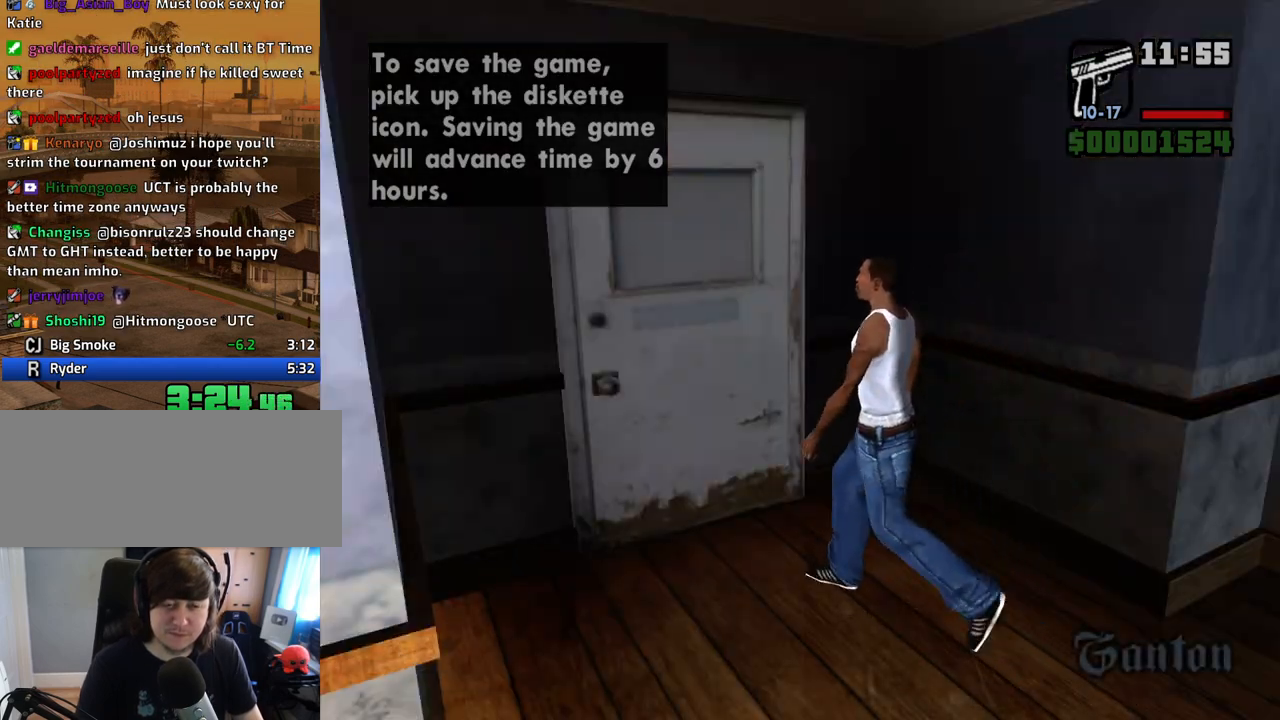
{"keys": ["d", "space"], "mouse": [], "events": [[67, "space", "down"], [117, "a", "down"], [151, "space", "up"], [151, "w", "down"], [201, "a", "up"], [201, "w", "up"], [251, "d", "down"], [302, "d", "up"], [302, "space", "down"], [352, "a", "down"], [352, "w", "down"], [385, "space", "up"], [436, "a", "up"], [436, "w", "up"], [486, "d", "down"], [486, "space", "down"]]}
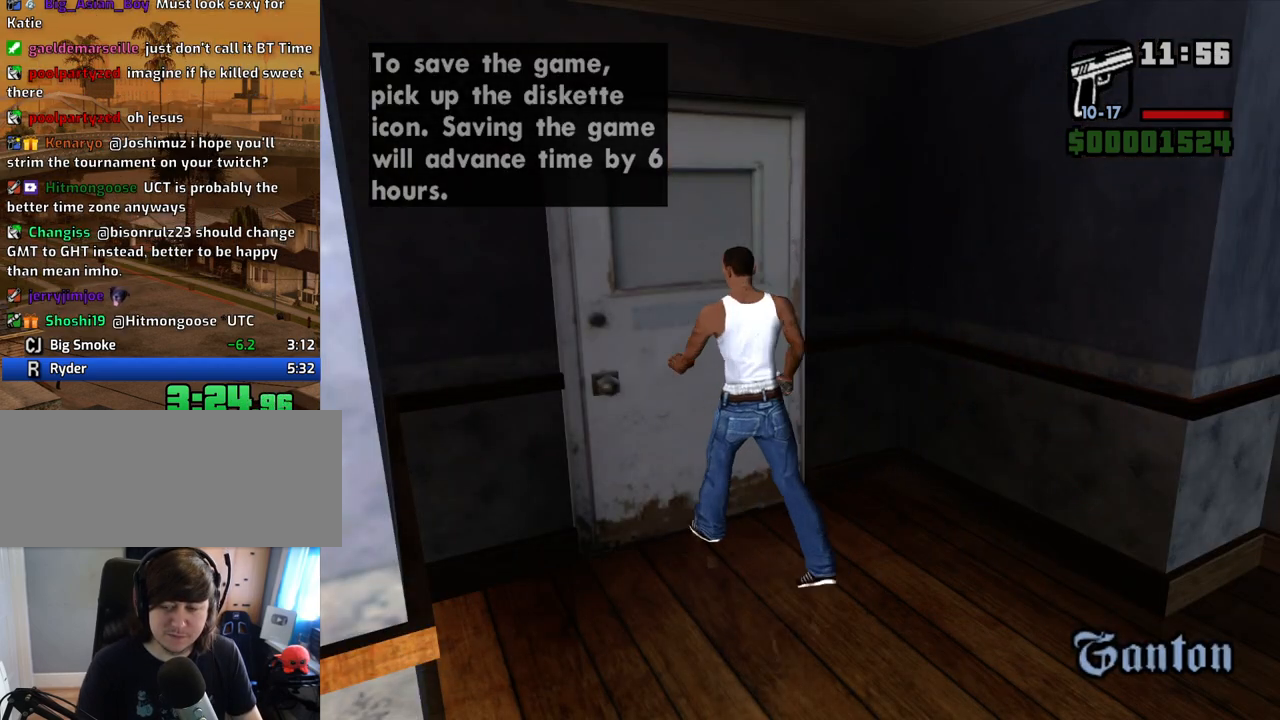
{"keys": ["space"], "mouse": [], "events": [[33, "d", "up"], [84, "a", "down"], [84, "space", "up"], [84, "w", "down"], [167, "a", "up"], [167, "d", "down"], [167, "w", "up"], [218, "d", "up"], [218, "space", "down"], [268, "w", "down"], [318, "a", "down"], [318, "space", "up"], [368, "a", "up"], [368, "d", "down"], [368, "w", "up"], [402, "space", "down"], [452, "d", "up"]]}
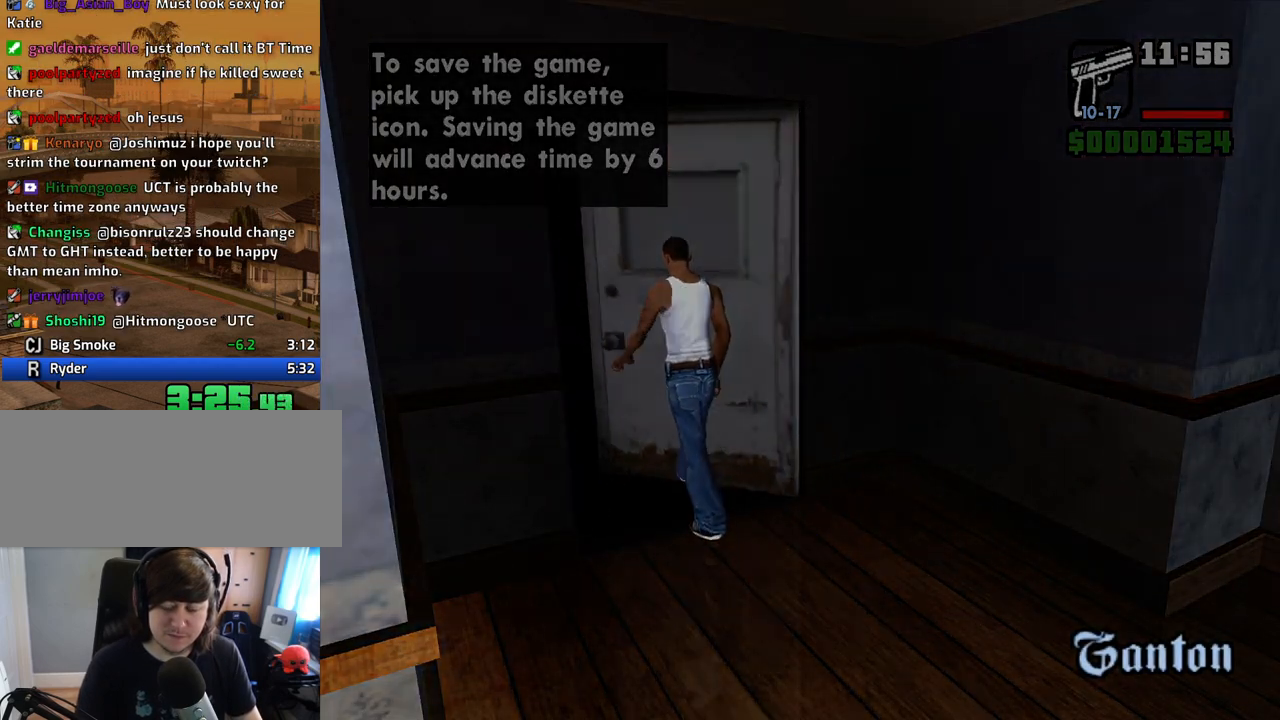
{"keys": ["w"], "mouse": [], "events": [[17, "a", "down"], [17, "space", "up"], [17, "w", "down"], [67, "a", "up"], [117, "space", "down"], [201, "space", "up"], [301, "space", "down"], [352, "space", "up"], [436, "space", "down"], [486, "space", "up"]]}
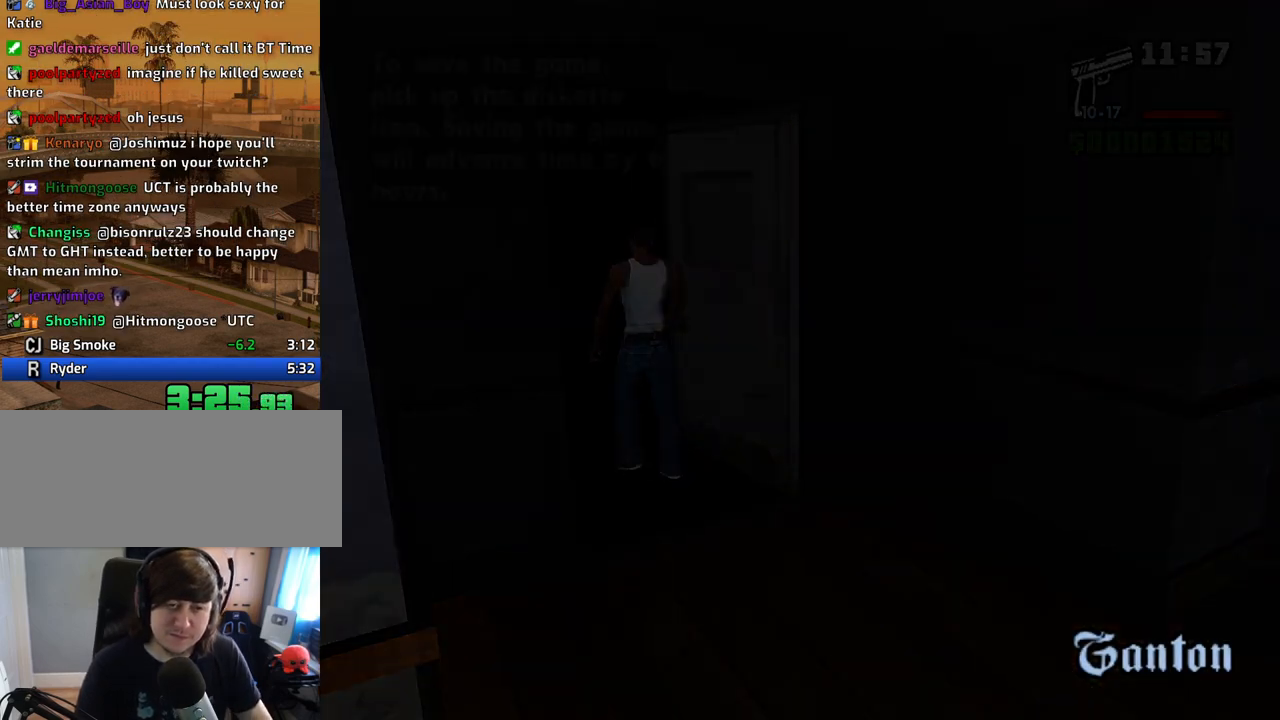
{"keys": ["w"], "mouse": [], "events": [[83, "space", "down"], [134, "space", "up"], [217, "space", "down"], [301, "space", "up"], [385, "space", "down"], [435, "space", "up"]]}
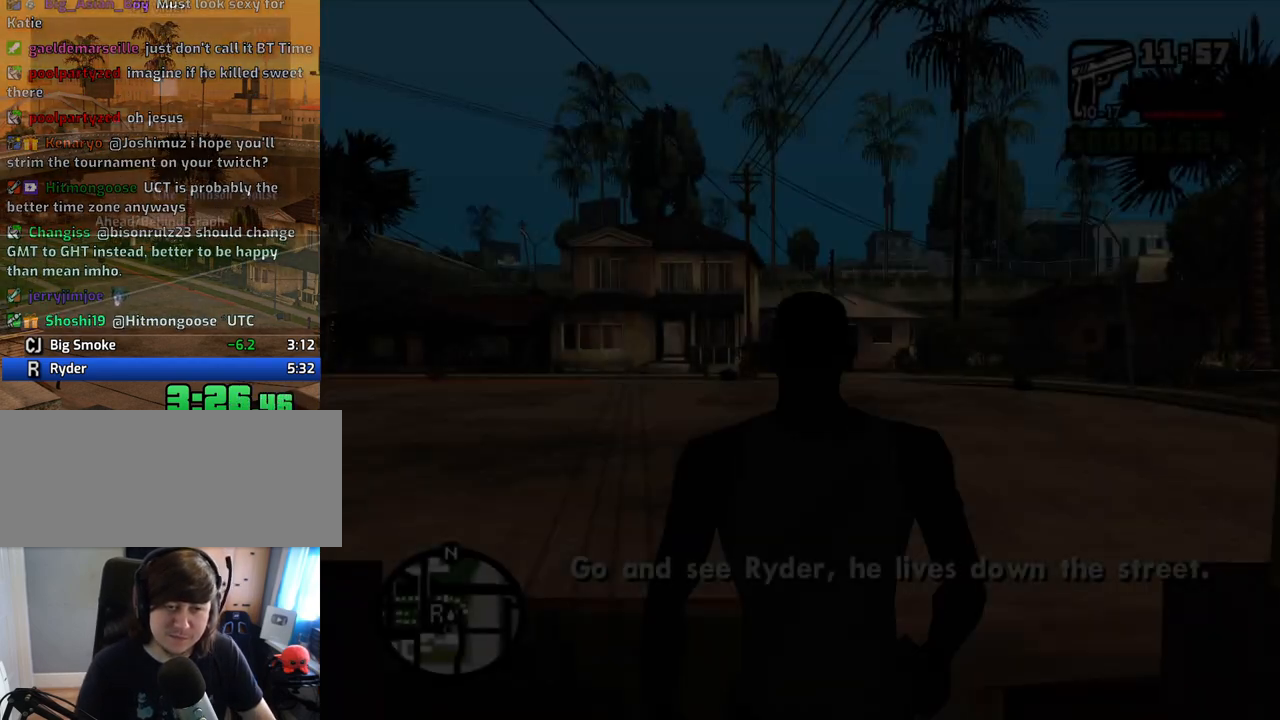
{"keys": ["w"], "mouse": [], "events": [[34, "space", "down"], [84, "space", "up"], [218, "space", "down"], [268, "space", "up"], [369, "space", "down"], [453, "space", "up"]]}
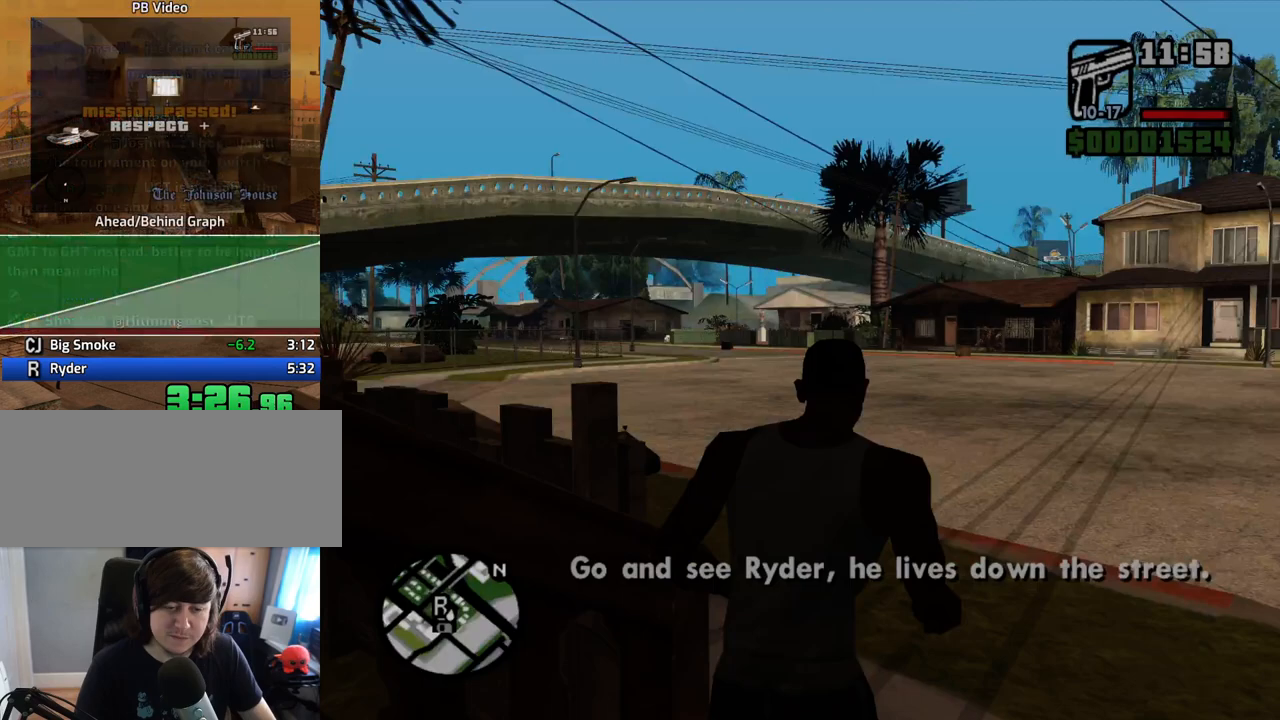
{"keys": ["w"], "mouse": [], "events": [[50, "space", "down"], [134, "space", "up"], [235, "space", "down"], [285, "space", "up"], [419, "space", "down"], [469, "space", "up"]]}
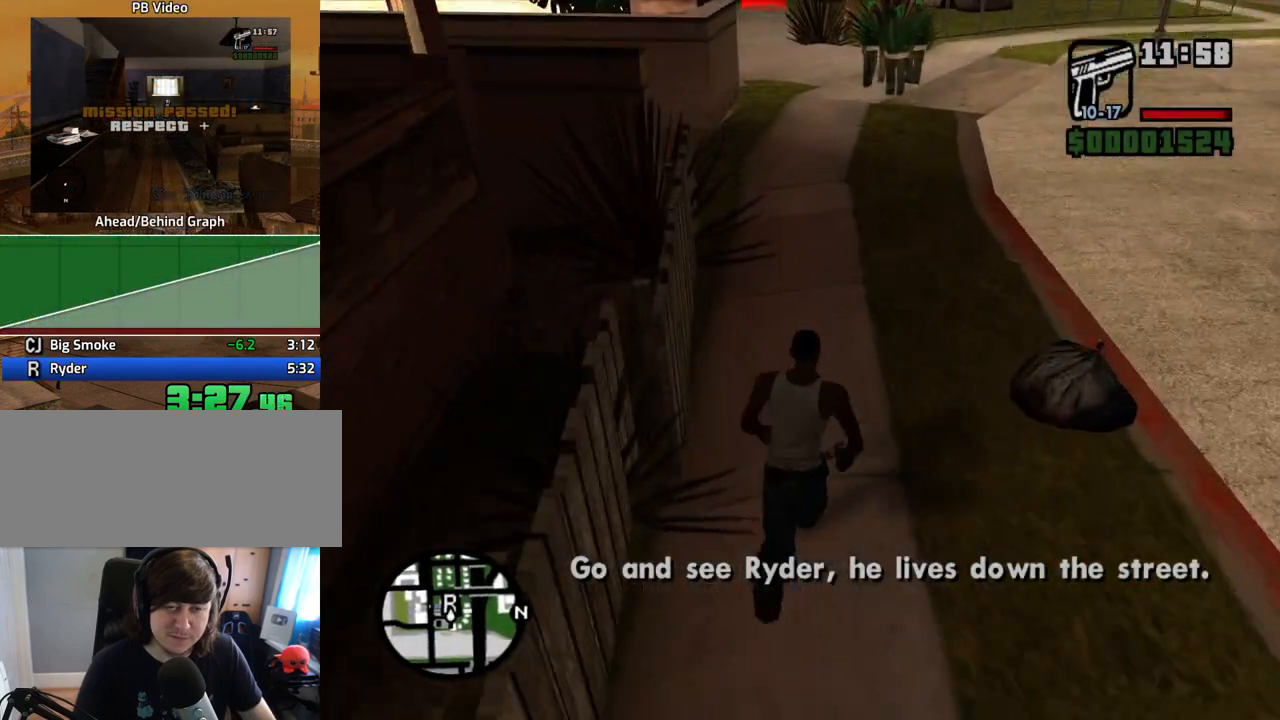
{"keys": ["w"], "mouse": [], "events": [[67, "space", "down"], [151, "space", "up"], [251, "space", "down"], [302, "space", "up"], [385, "space", "down"], [486, "space", "up"]]}
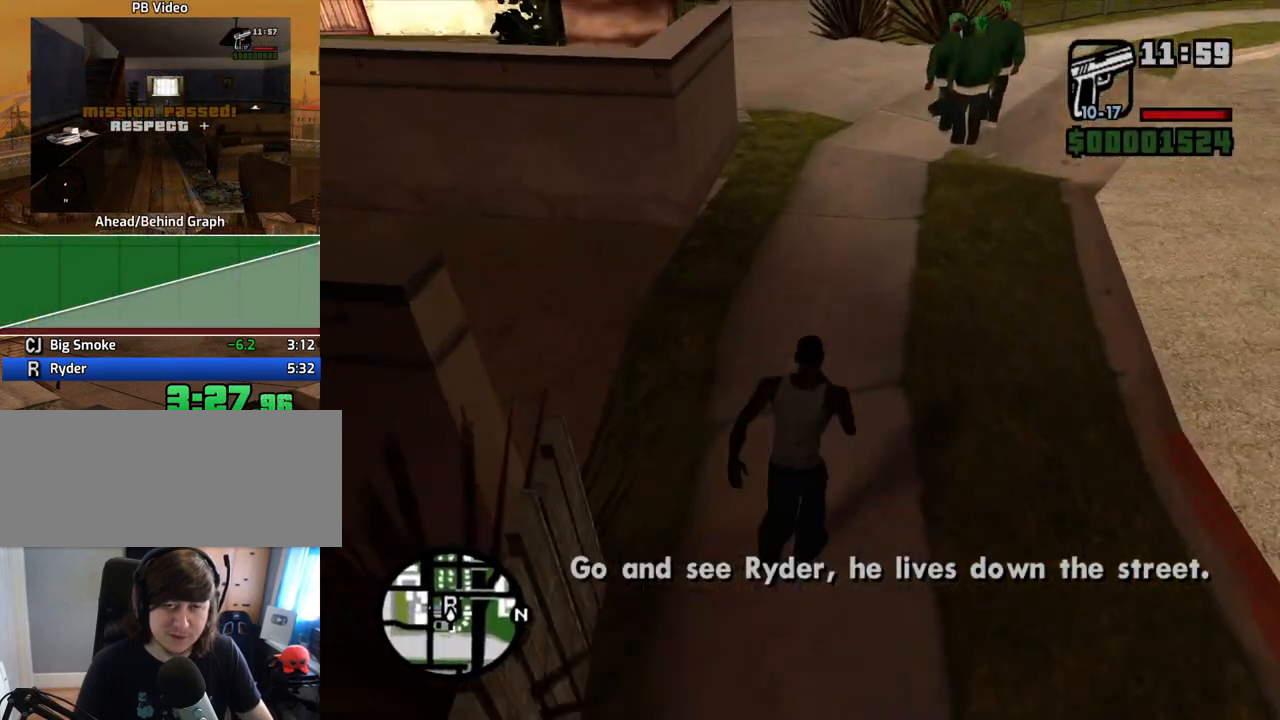
{"keys": ["w"], "mouse": [], "events": [[83, "space", "down"], [117, "space", "up"], [218, "space", "down"], [318, "space", "up"], [402, "space", "down"], [452, "space", "up"]]}
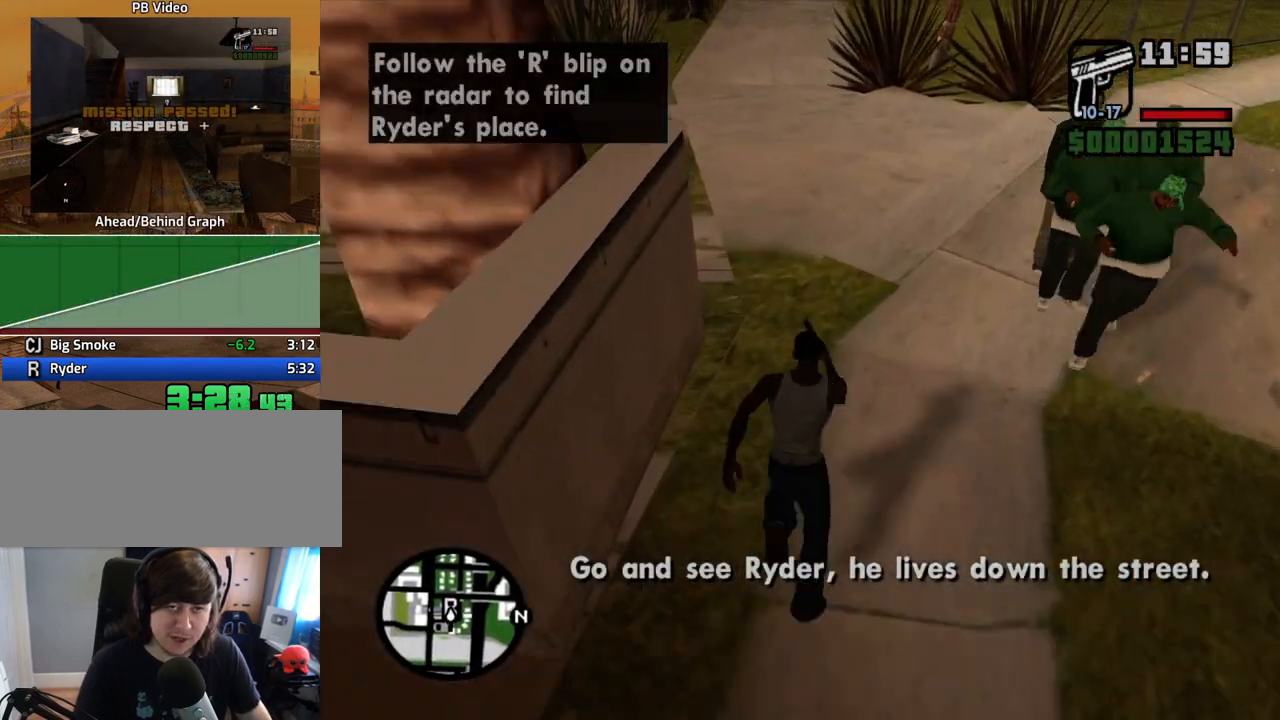
{"keys": ["w"], "mouse": [], "events": [[67, "space", "down"], [151, "space", "up"], [251, "space", "down"], [301, "space", "up"], [385, "space", "down"], [486, "space", "up"]]}
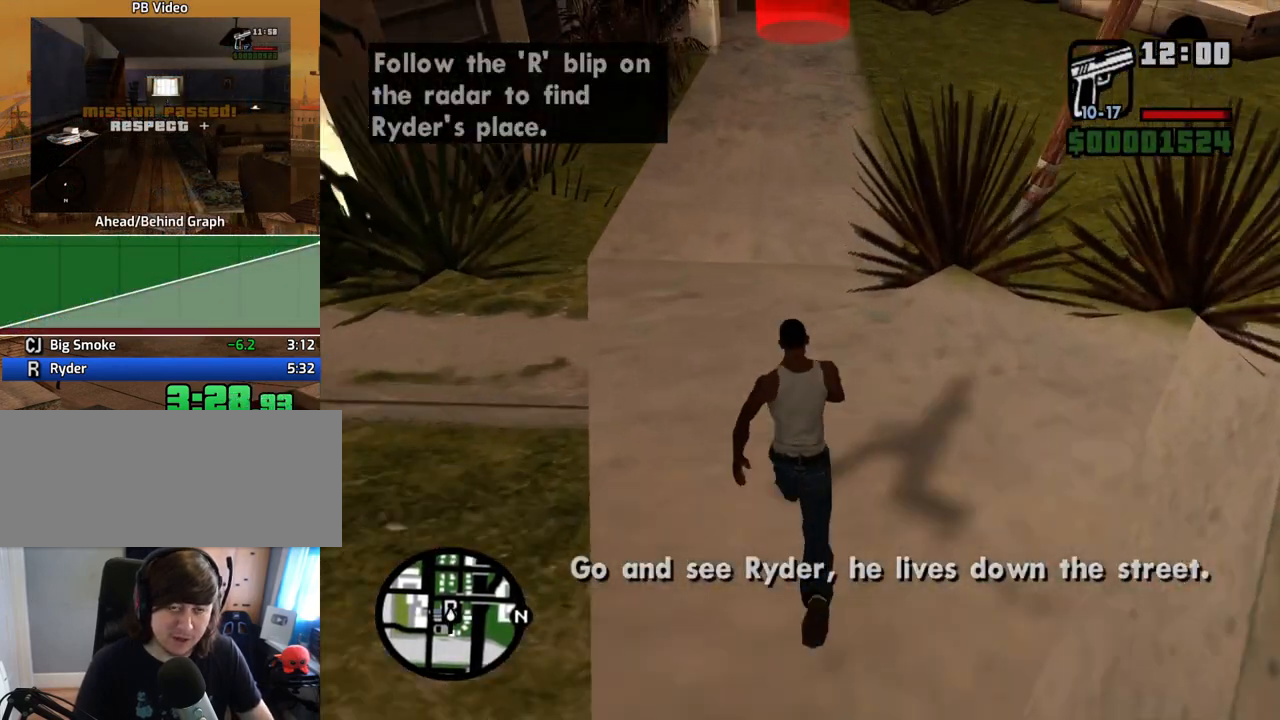
{"keys": ["w"], "mouse": [], "events": []}
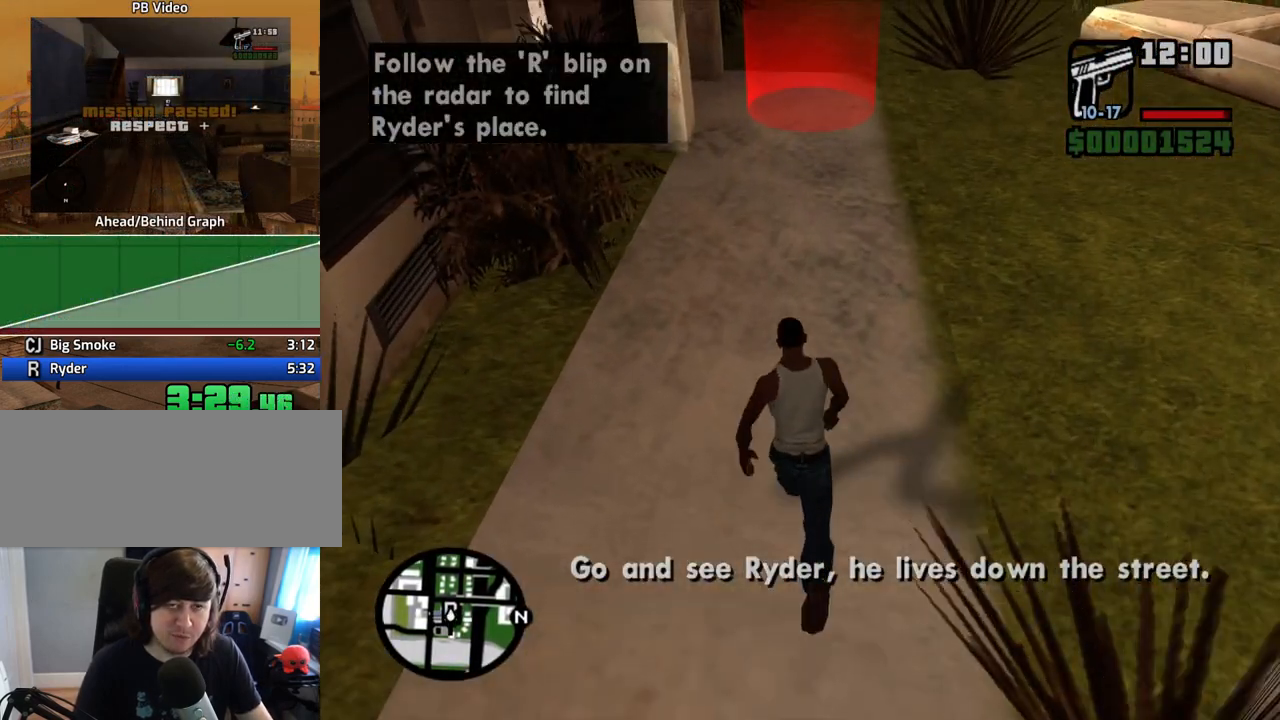
{"keys": ["w"], "mouse": [], "events": []}